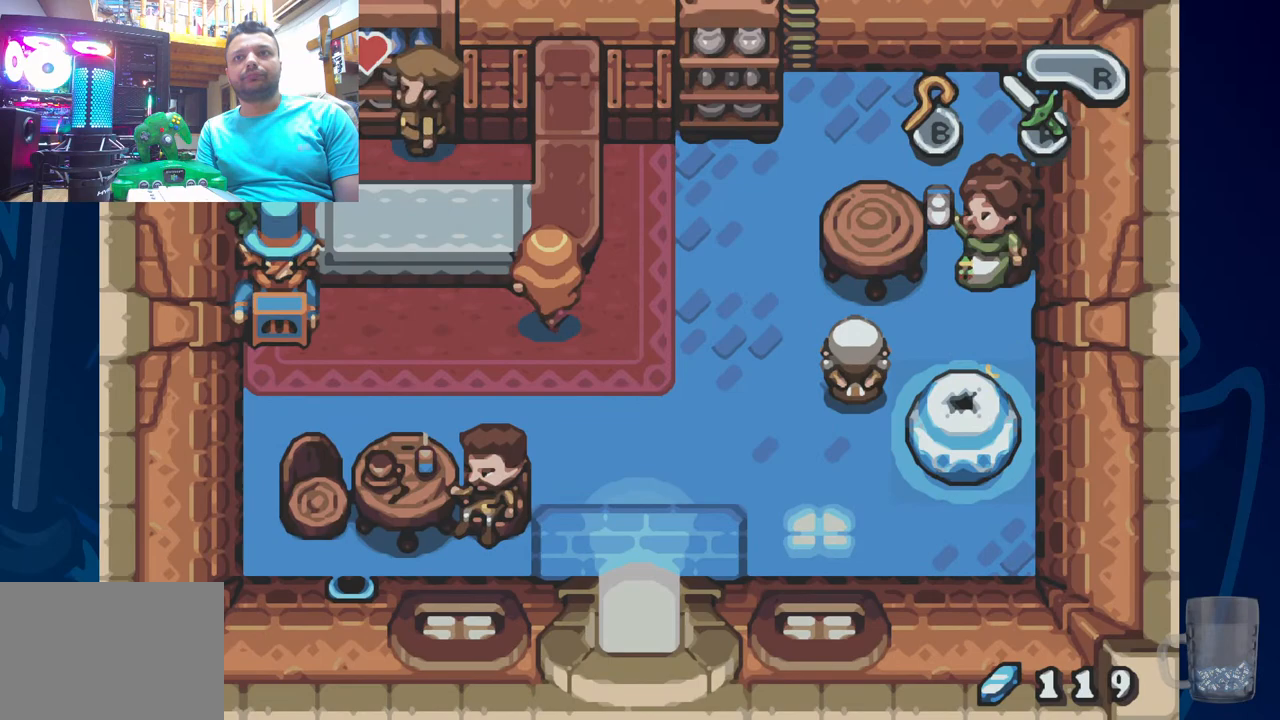
Gameplay with a controller (PlayStation layout); each line is a JSON object with the inputs held at the frame after it. "events" lists button and stick changes between this image and that frame as [ms after this image, input, new state], when the widget could be followed in between. Not read: DPAD_RIGHT.
{"buttons": [], "left_stick": "center", "right_stick": "center", "events": [[217, "R2", "up"]]}
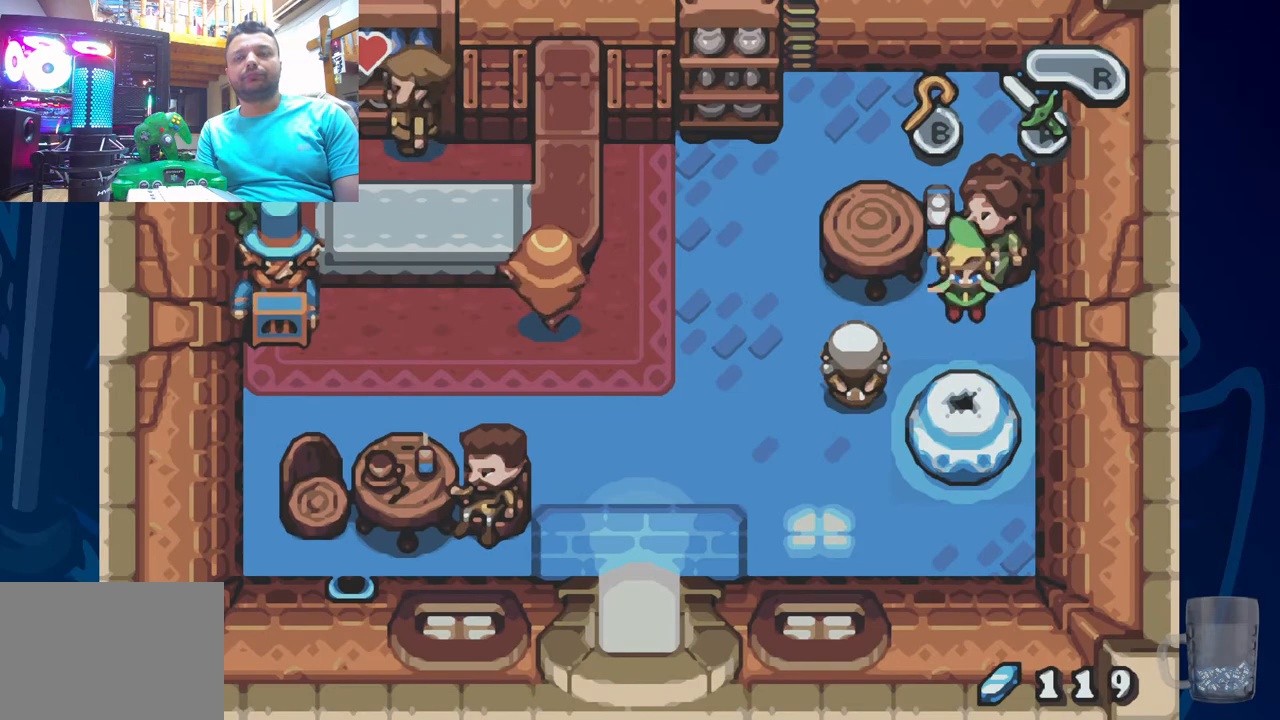
{"buttons": [], "left_stick": "center", "right_stick": "center", "events": []}
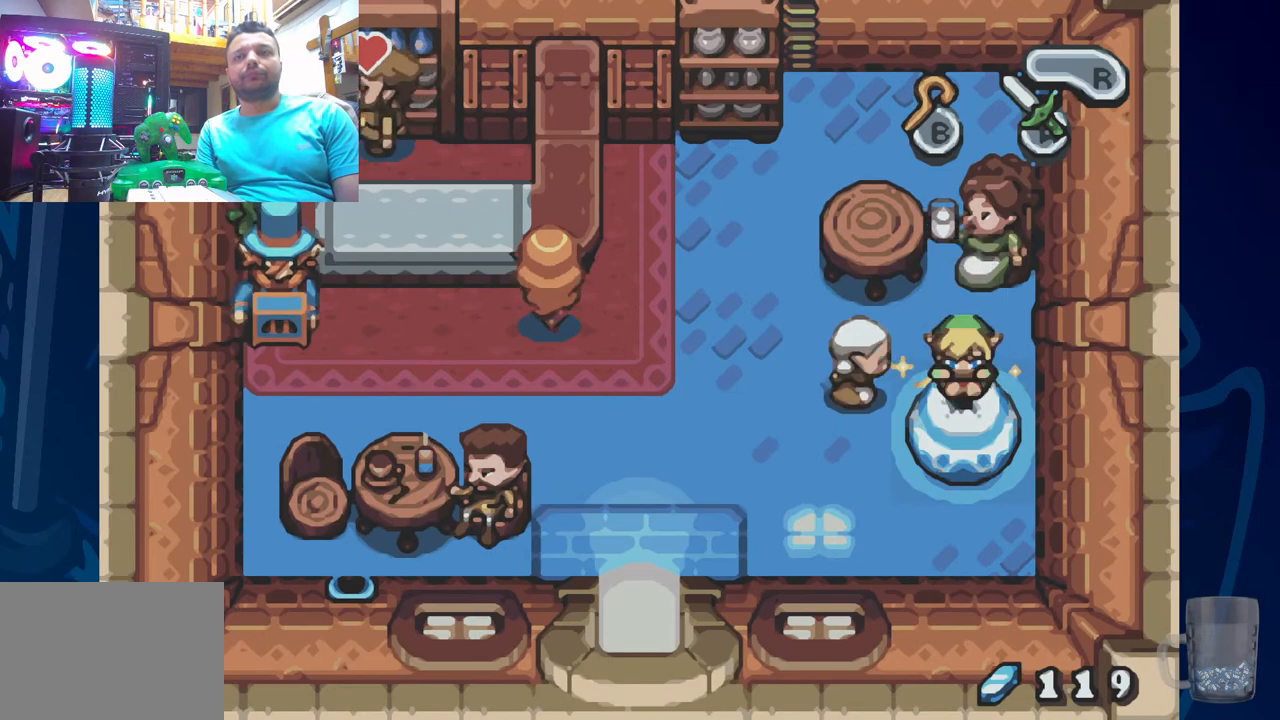
{"buttons": [], "left_stick": "center", "right_stick": "center", "events": [[200, "DPAD_DOWN", "down"], [417, "DPAD_DOWN", "up"]]}
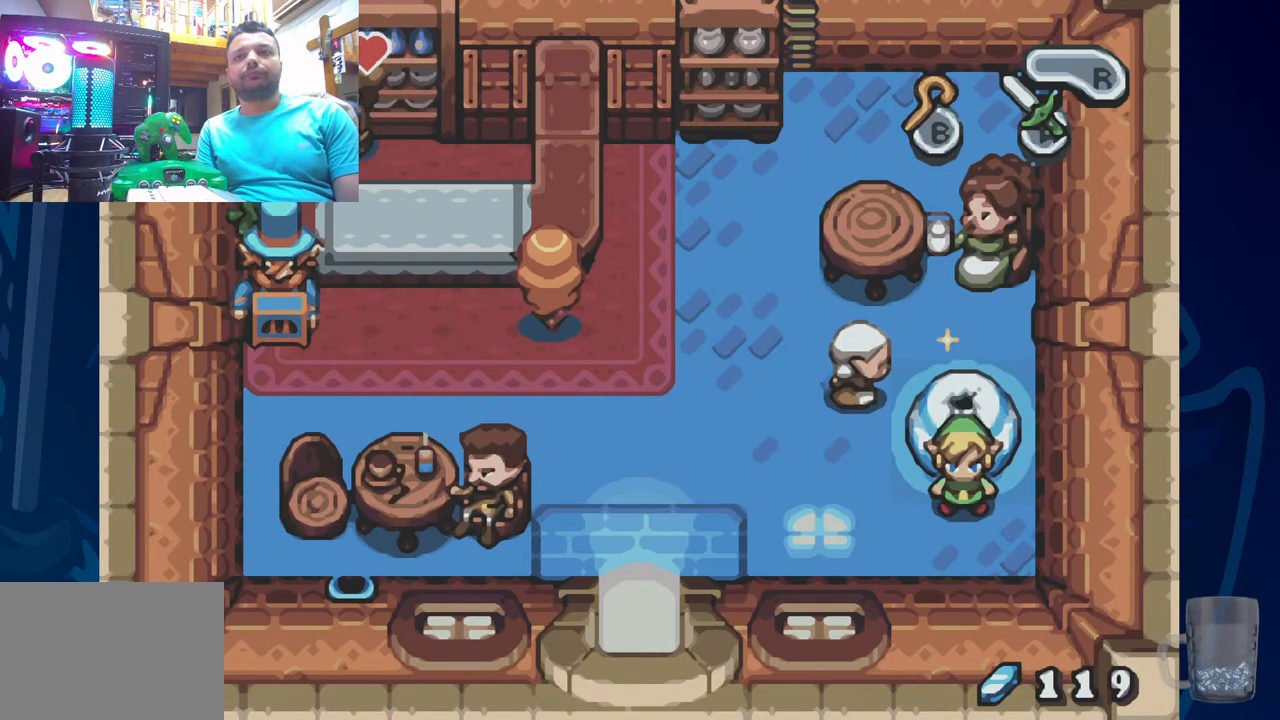
{"buttons": ["DPAD_LEFT"], "left_stick": "center", "right_stick": "center", "events": [[33, "DPAD_LEFT", "down"]]}
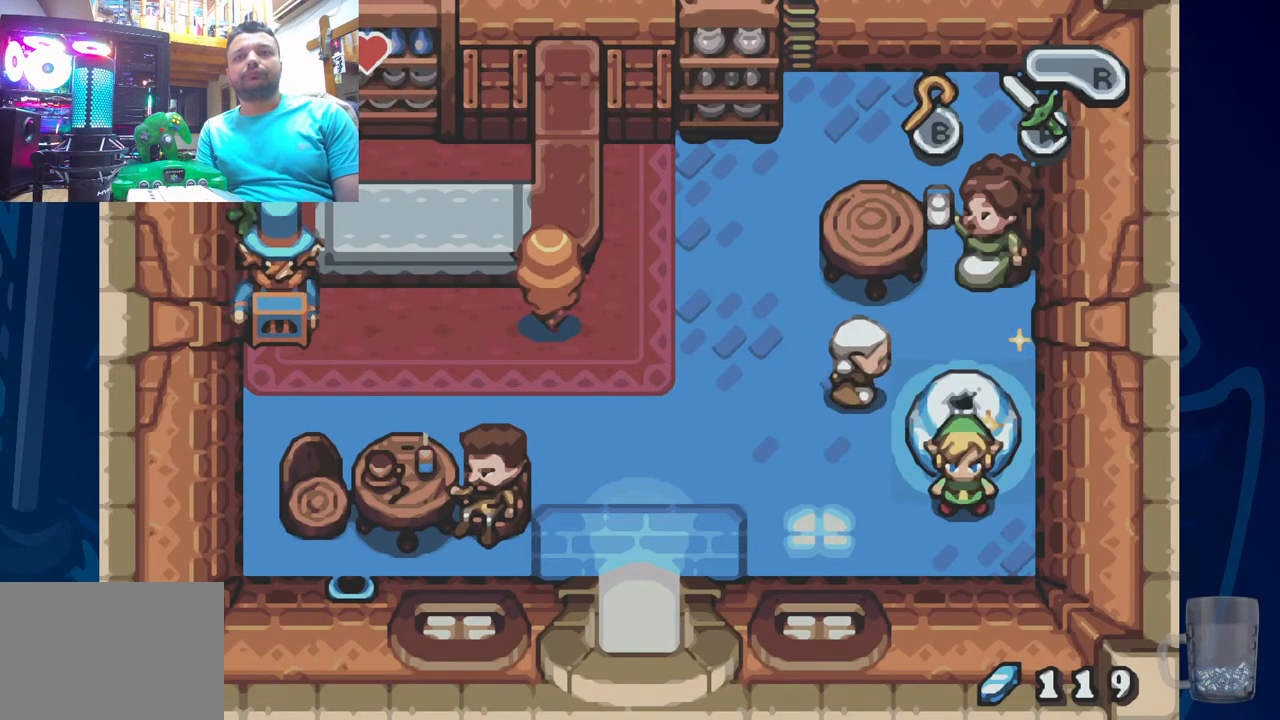
{"buttons": ["DPAD_LEFT"], "left_stick": "center", "right_stick": "center", "events": []}
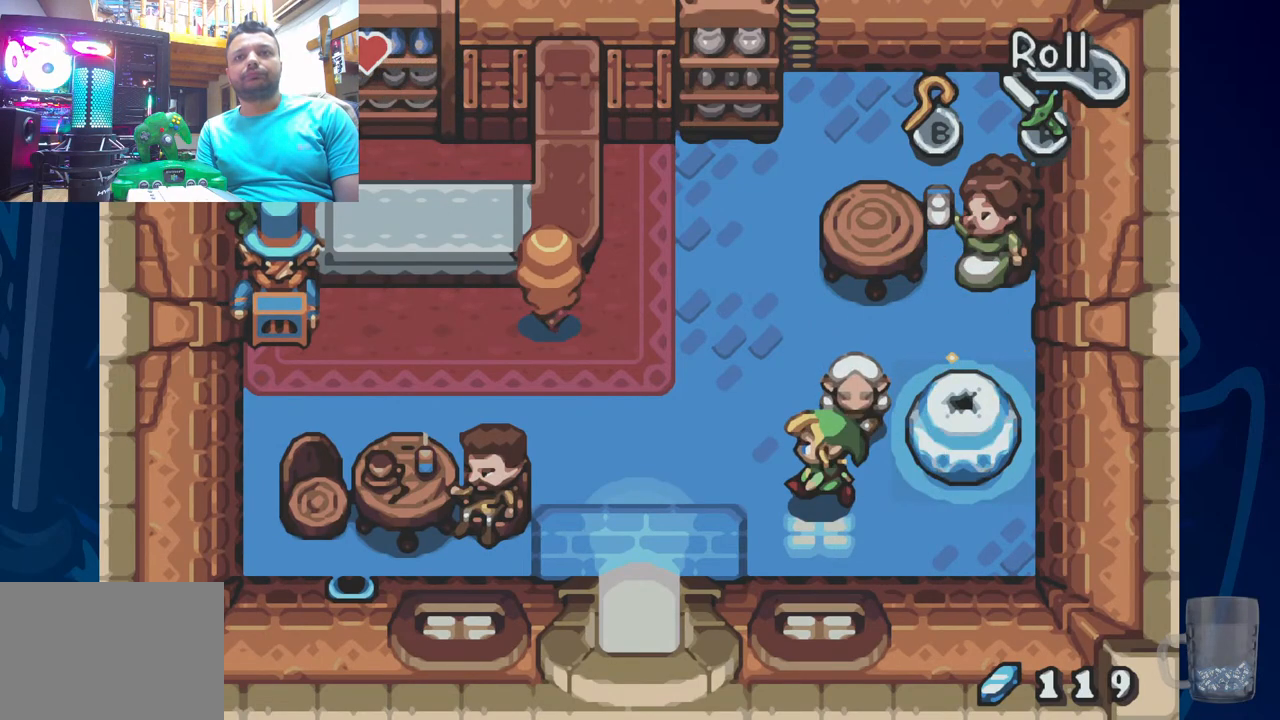
{"buttons": ["DPAD_DOWN"], "left_stick": "center", "right_stick": "center", "events": [[367, "DPAD_DOWN", "down"], [450, "DPAD_LEFT", "up"]]}
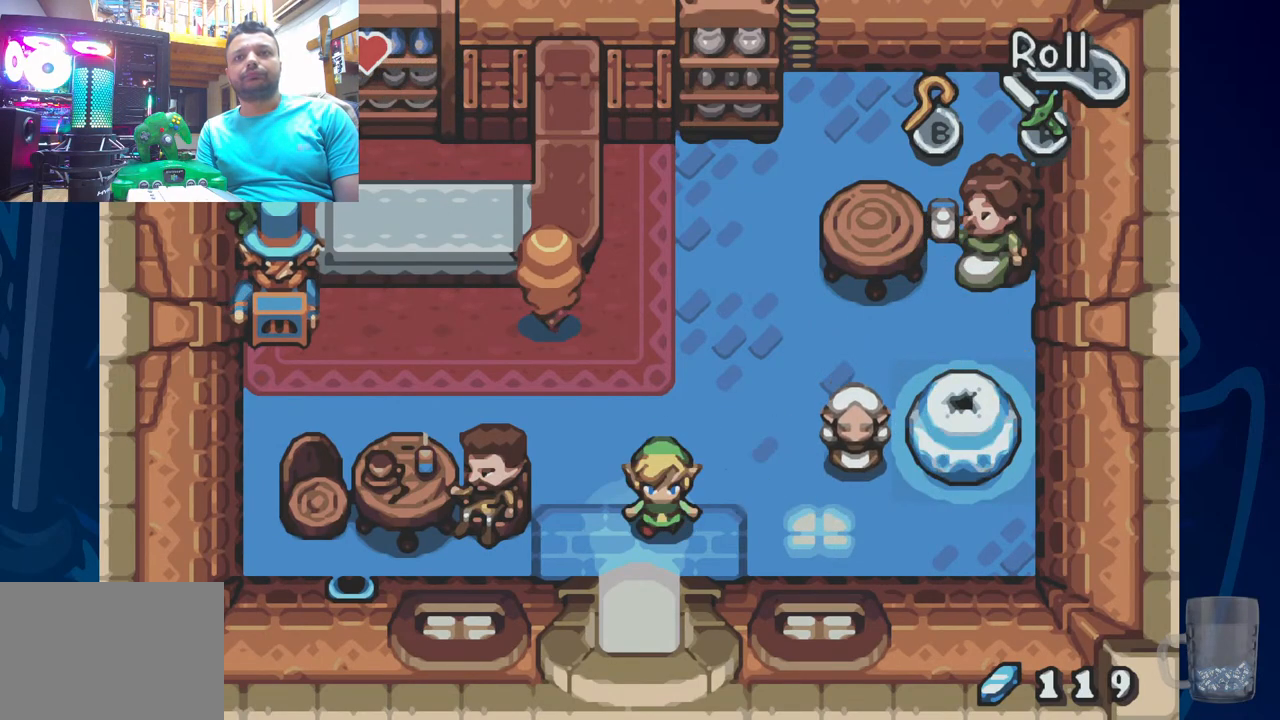
{"buttons": ["DPAD_DOWN"], "left_stick": "center", "right_stick": "center", "events": []}
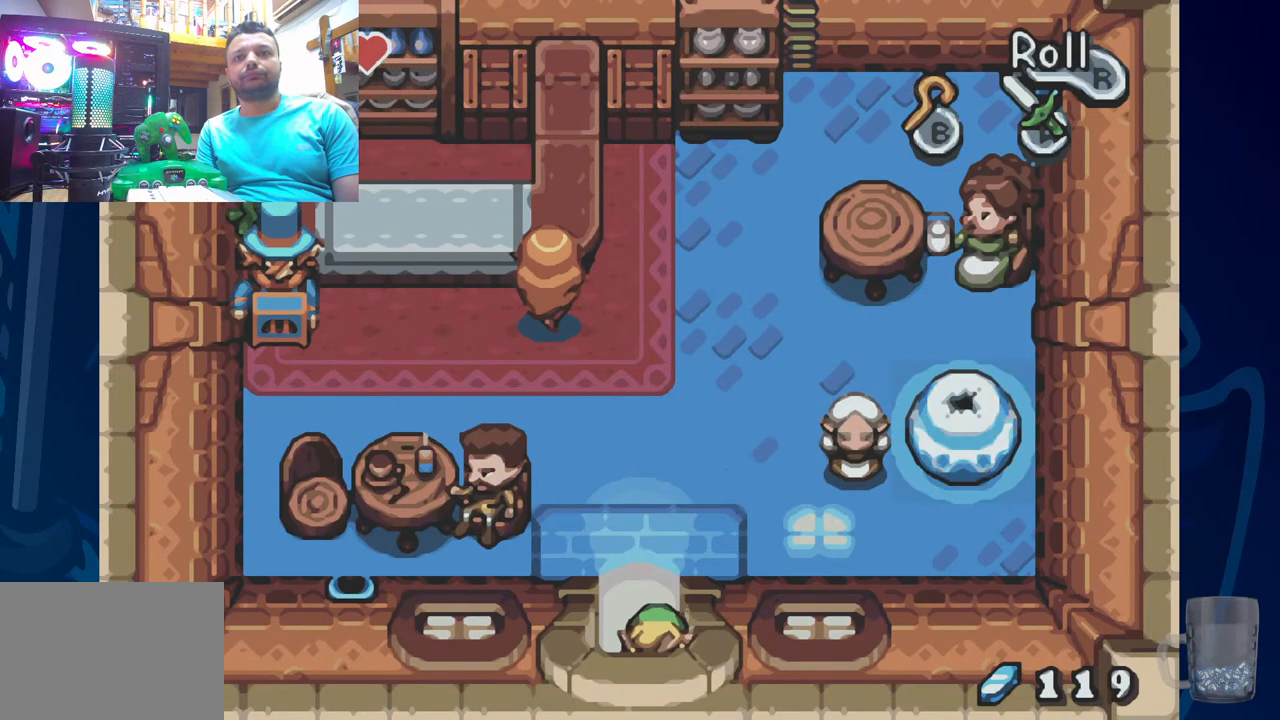
{"buttons": [], "left_stick": "center", "right_stick": "center", "events": [[417, "DPAD_DOWN", "up"]]}
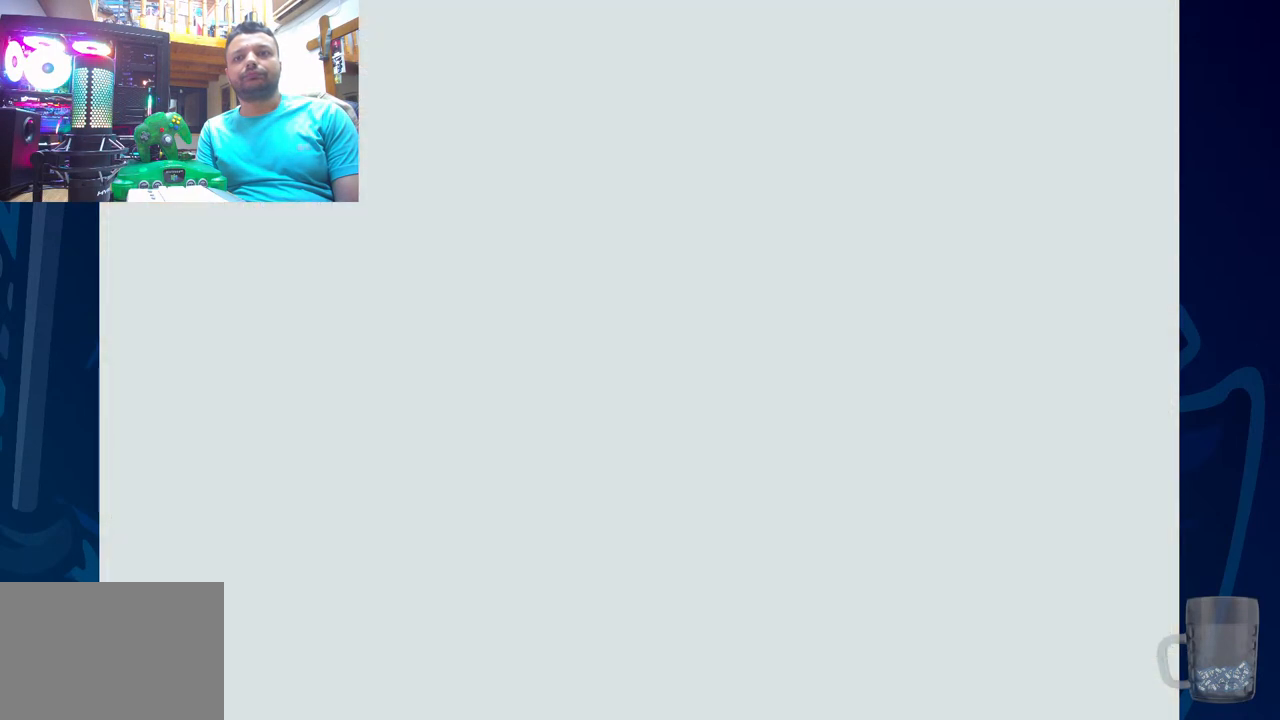
{"buttons": [], "left_stick": "center", "right_stick": "center", "events": []}
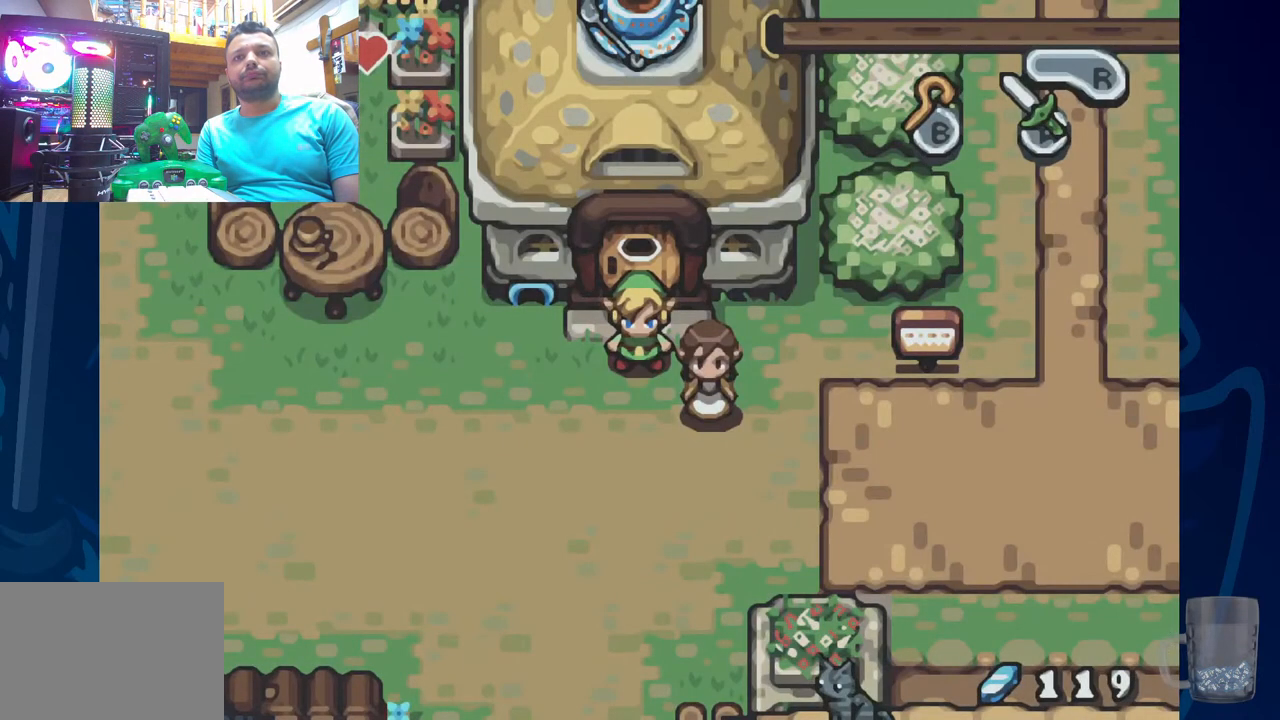
{"buttons": ["DPAD_LEFT"], "left_stick": "center", "right_stick": "center"}
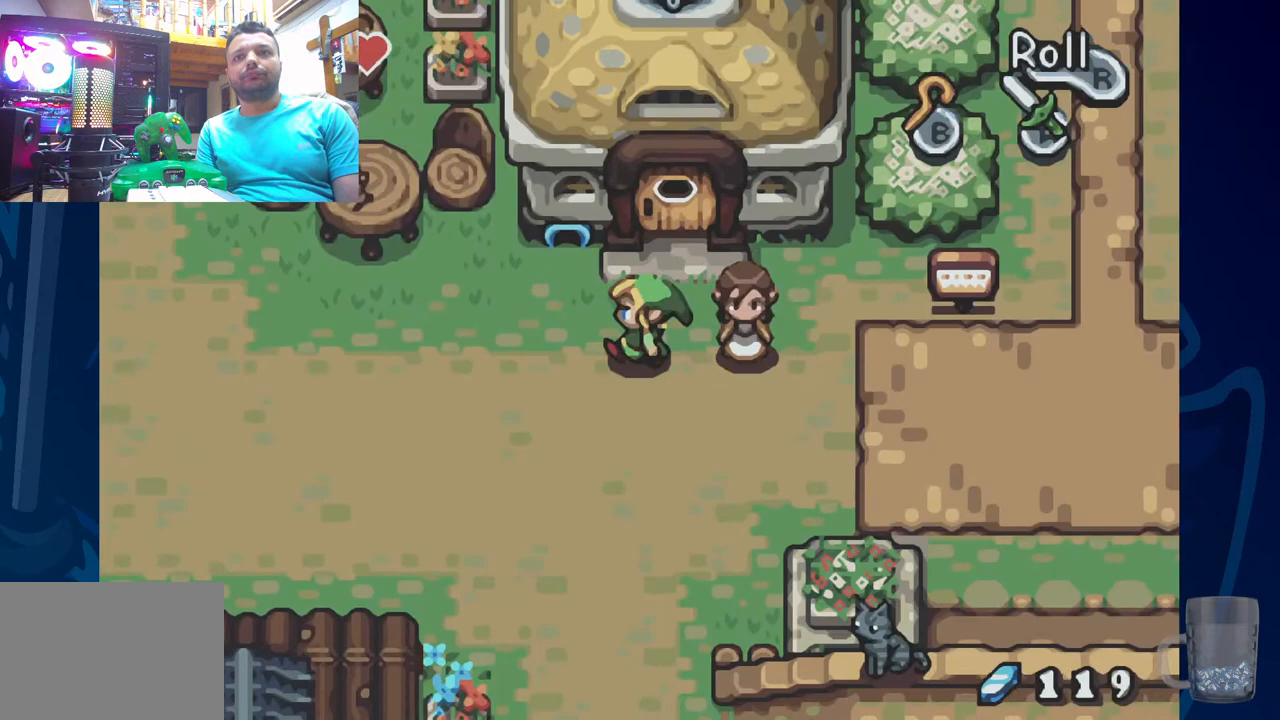
{"buttons": [], "left_stick": "center", "right_stick": "center"}
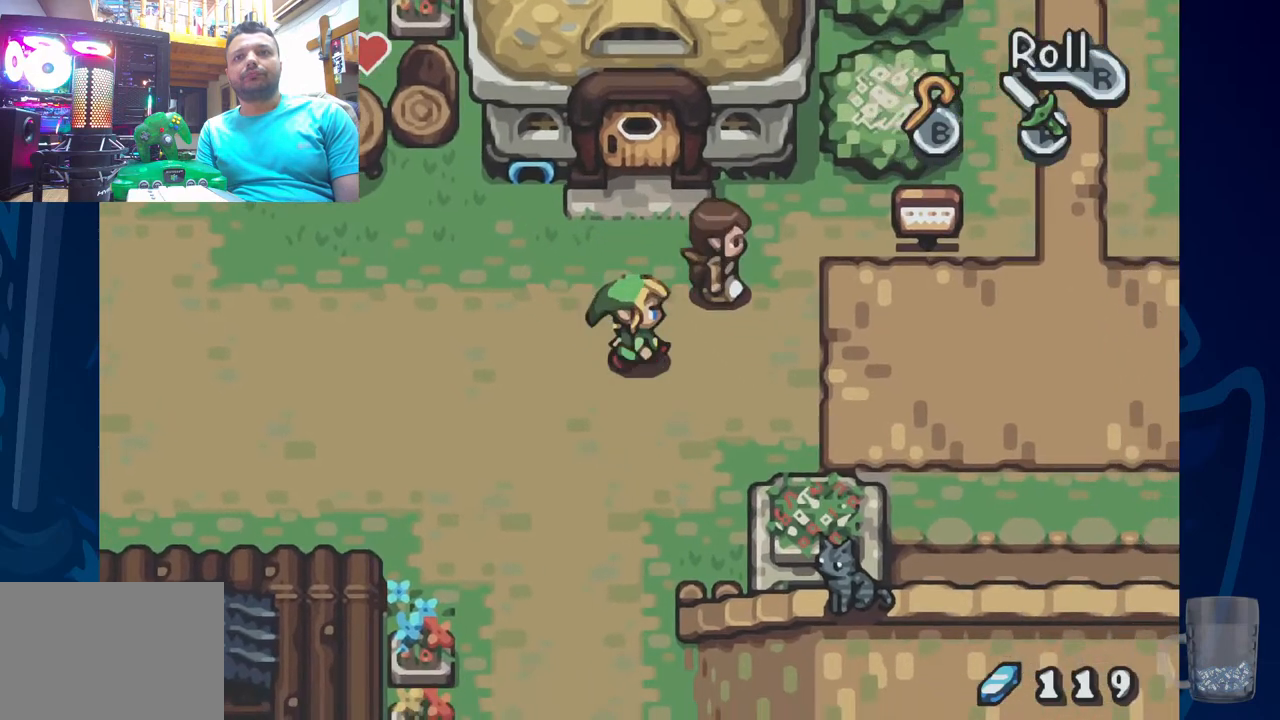
{"buttons": [], "left_stick": "center", "right_stick": "center", "events": [[33, "R2", "down"], [467, "R2", "up"]]}
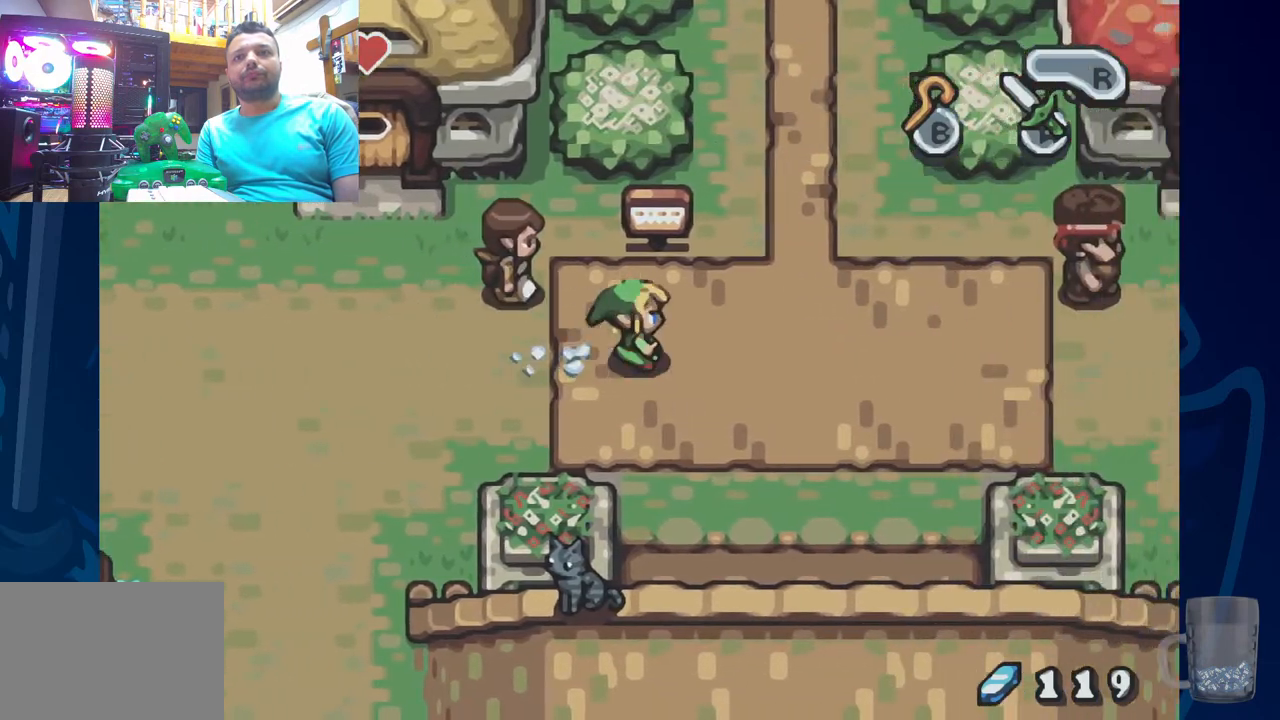
{"buttons": [], "left_stick": "center", "right_stick": "center", "events": []}
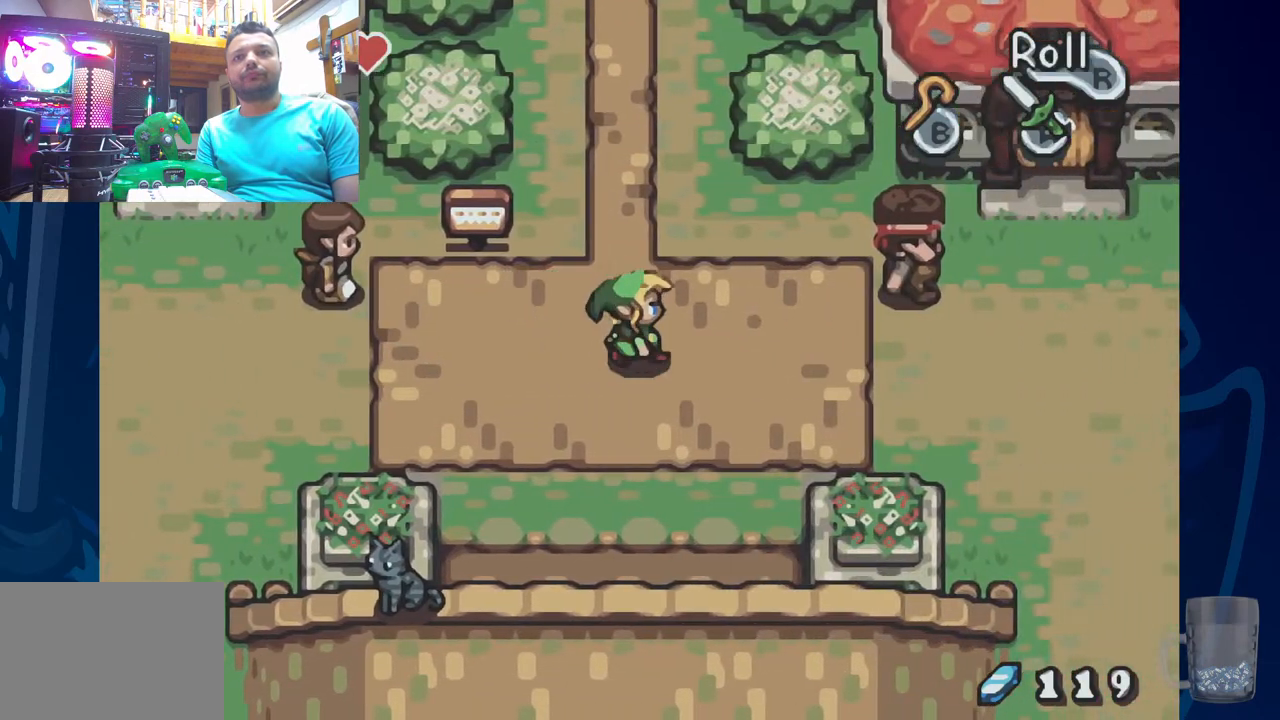
{"buttons": ["DPAD_UP", "DPAD_LEFT"], "left_stick": "center", "right_stick": "center", "events": [[250, "DPAD_UP", "down"], [300, "DPAD_LEFT", "down"]]}
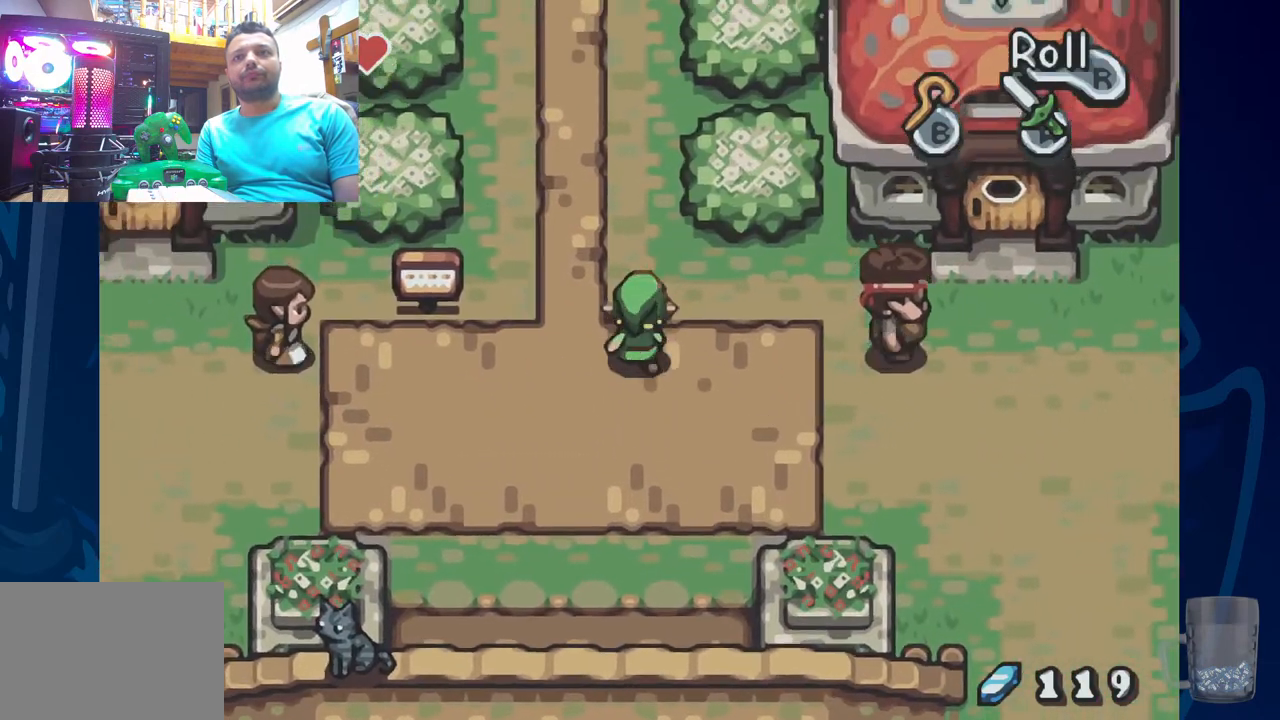
{"buttons": ["R2", "DPAD_UP"], "left_stick": "center", "right_stick": "center", "events": [[150, "DPAD_LEFT", "up"], [233, "R2", "down"]]}
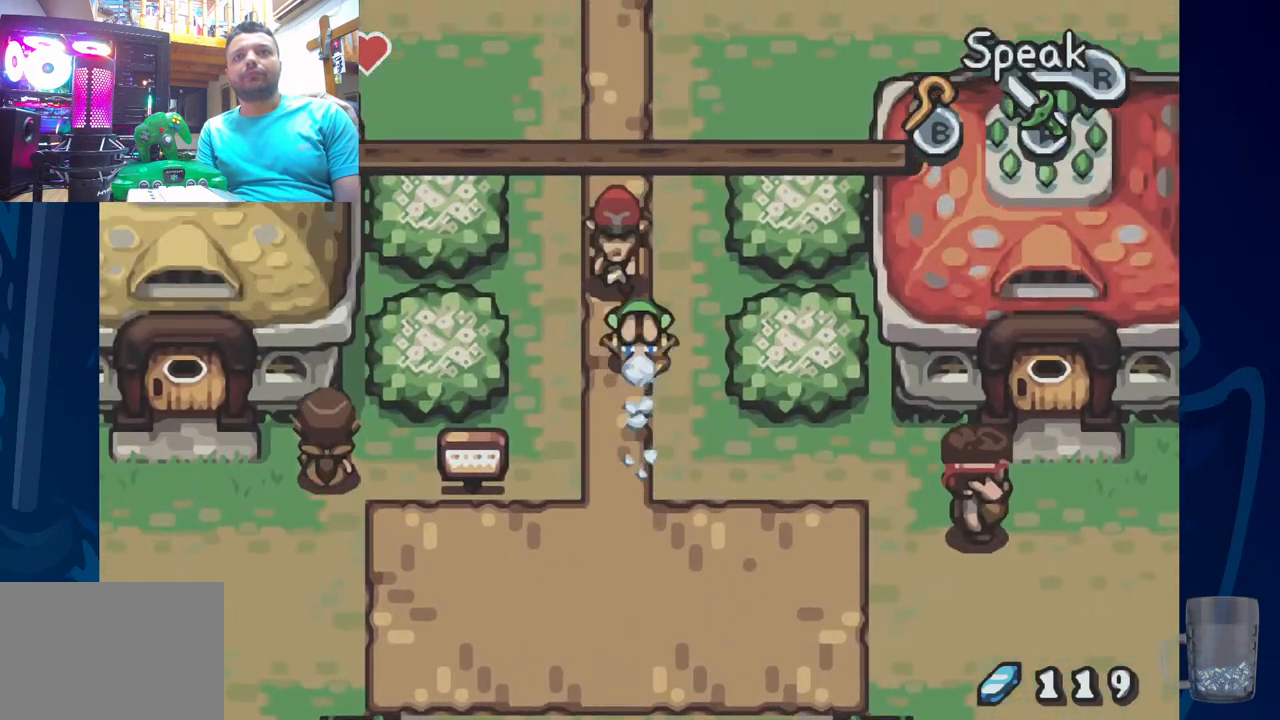
{"buttons": ["DPAD_UP"], "left_stick": "center", "right_stick": "center", "events": [[183, "R2", "up"]]}
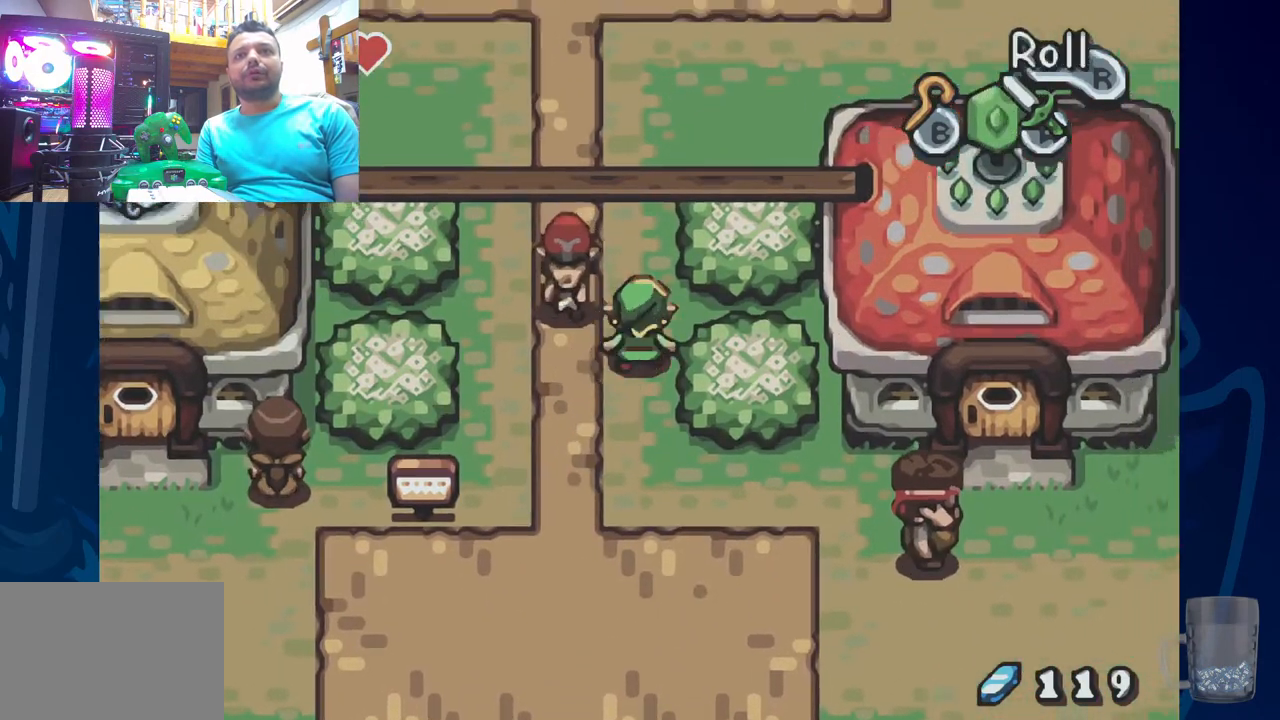
{"buttons": ["DPAD_UP", "DPAD_LEFT"], "left_stick": "center", "right_stick": "center", "events": [[433, "DPAD_LEFT", "down"]]}
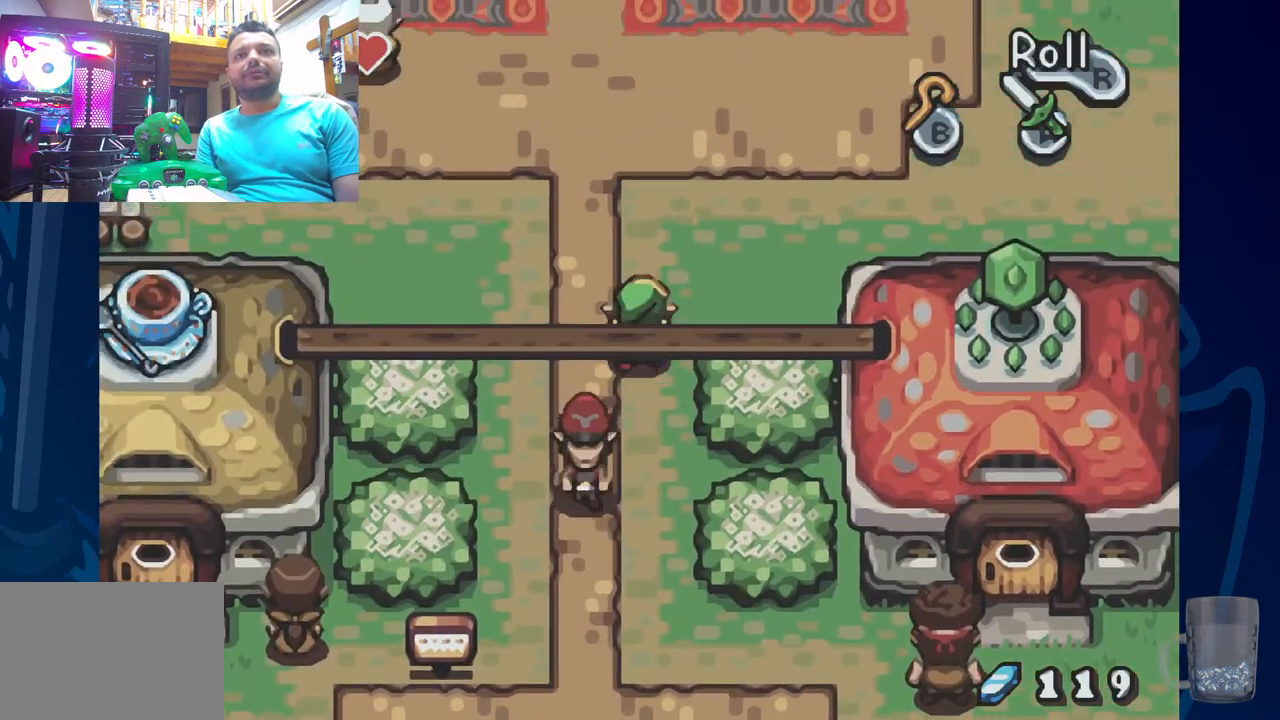
{"buttons": ["DPAD_UP", "DPAD_LEFT"], "left_stick": "center", "right_stick": "center", "events": []}
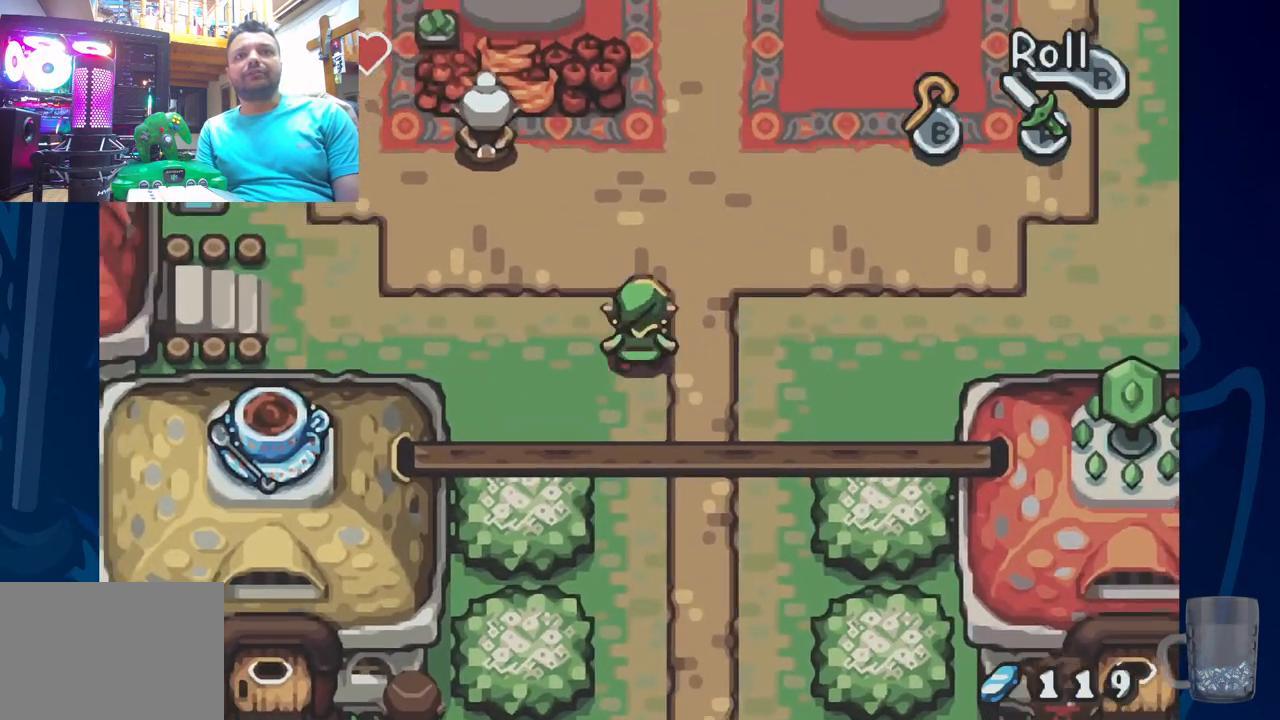
{"buttons": ["DPAD_LEFT"], "left_stick": "center", "right_stick": "center", "events": [[150, "DPAD_UP", "up"]]}
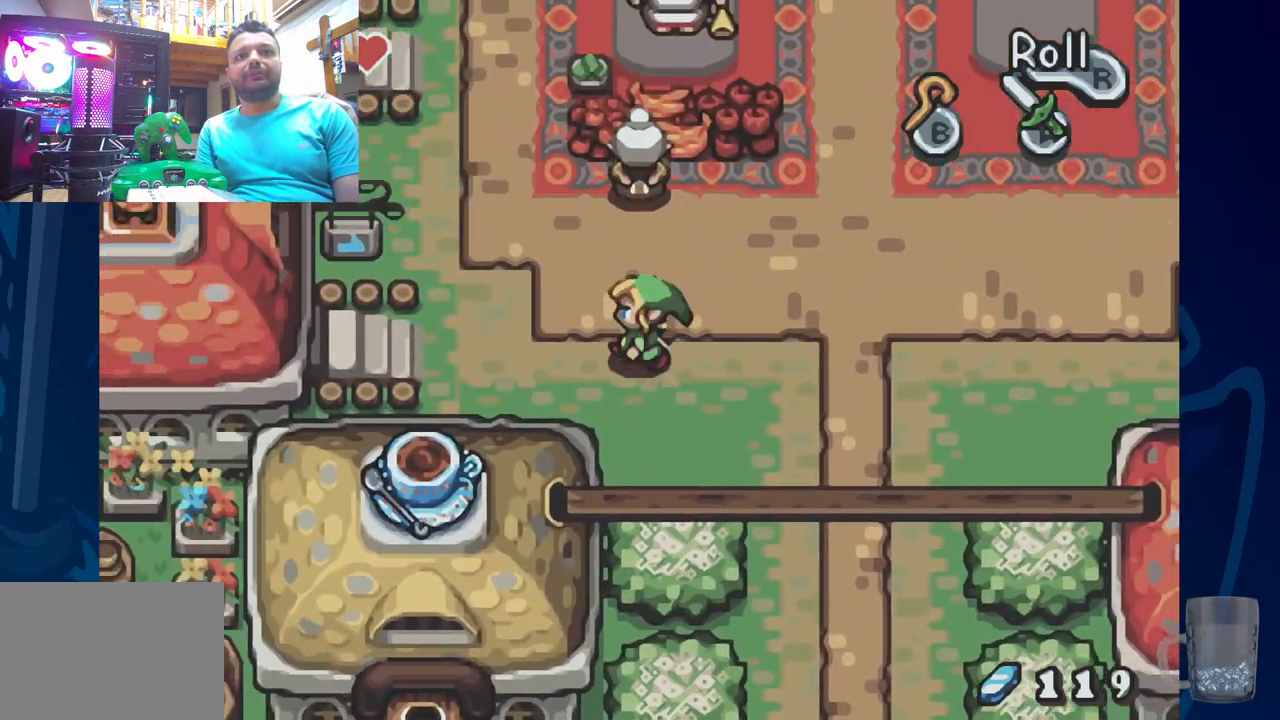
{"buttons": [], "left_stick": "center", "right_stick": "center", "events": [[283, "DPAD_LEFT", "up"]]}
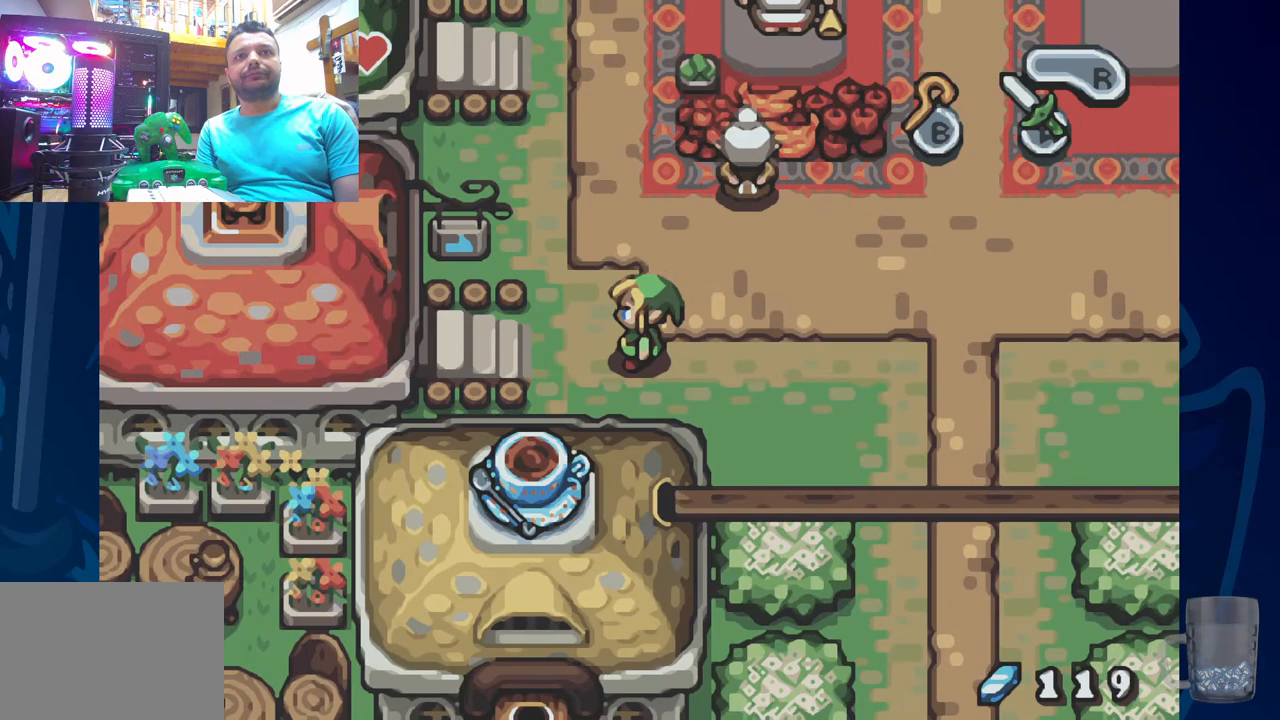
{"buttons": ["DPAD_LEFT"], "left_stick": "center", "right_stick": "center", "events": [[67, "DPAD_LEFT", "down"]]}
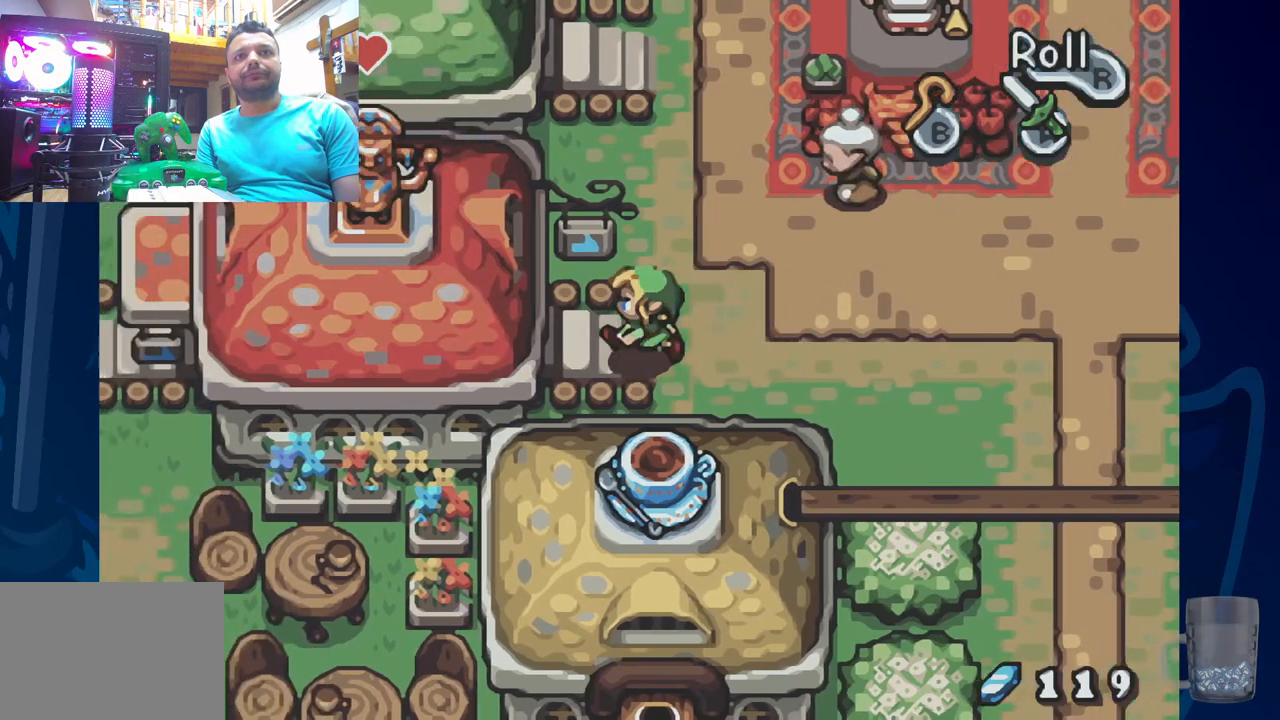
{"buttons": ["DPAD_LEFT"], "left_stick": "center", "right_stick": "center", "events": []}
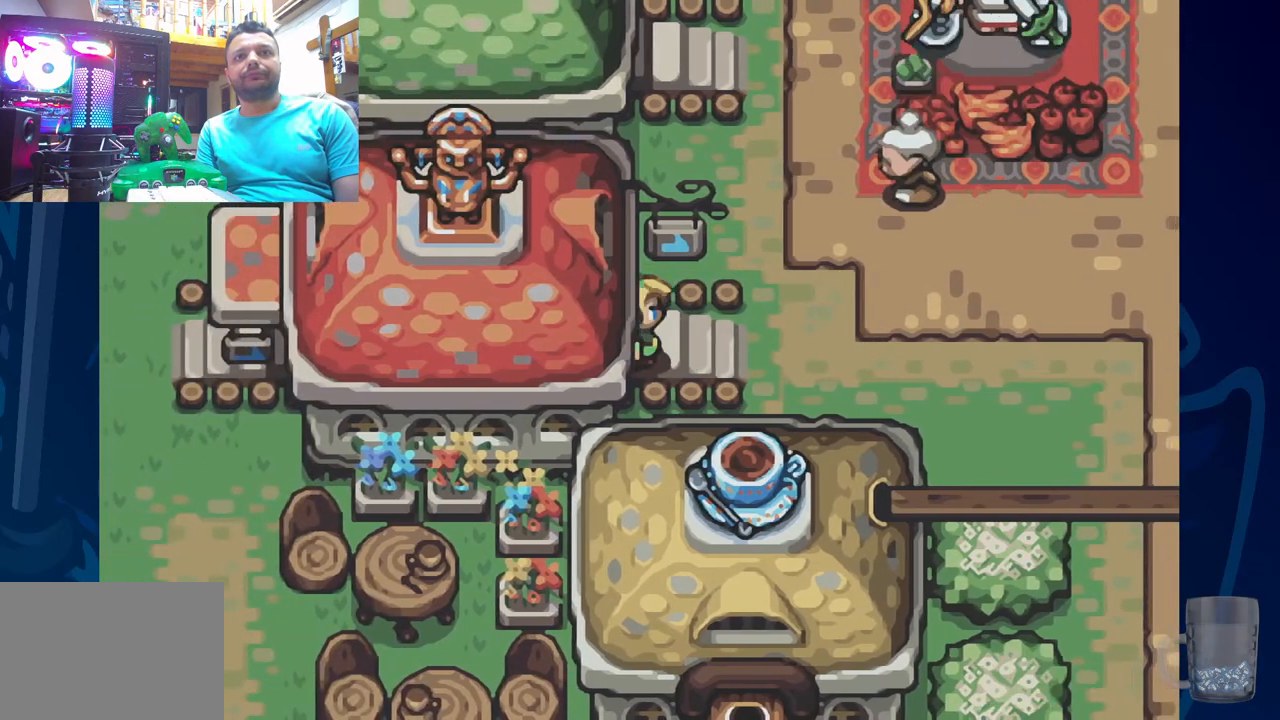
{"buttons": [], "left_stick": "center", "right_stick": "center", "events": [[417, "DPAD_LEFT", "up"]]}
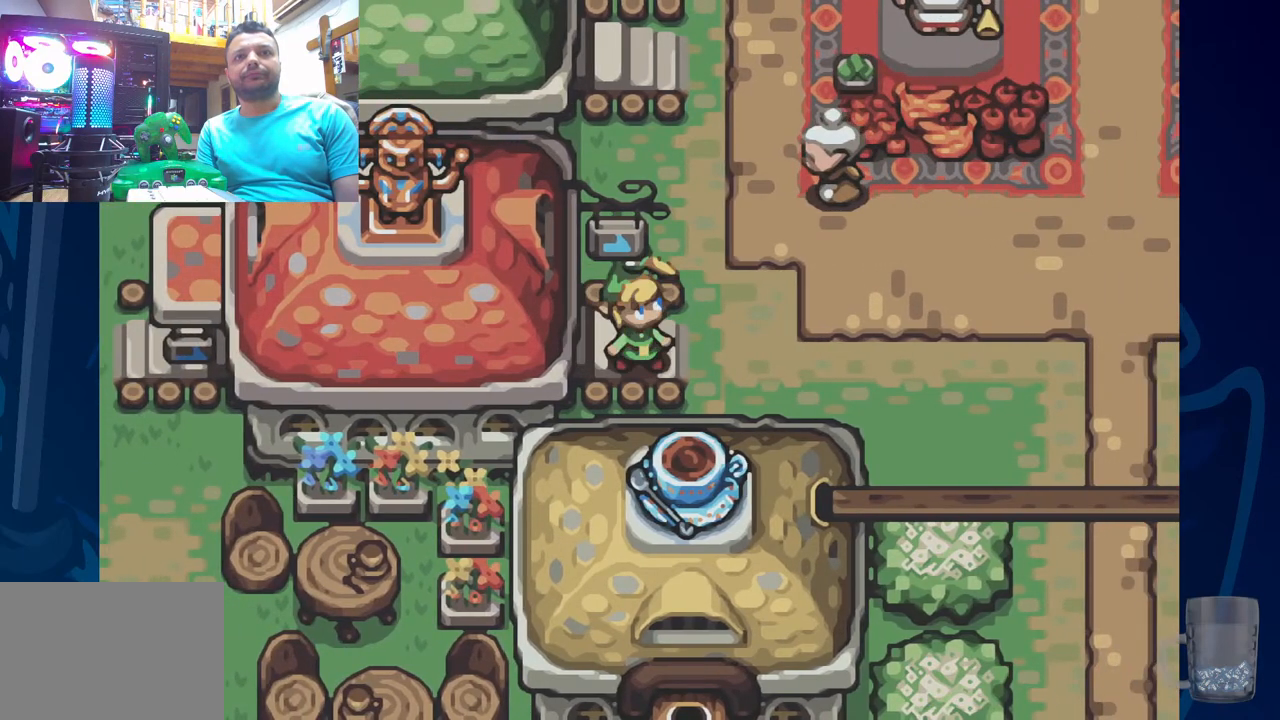
{"buttons": ["R2"], "left_stick": "center", "right_stick": "center", "events": [[133, "R2", "down"], [367, "R2", "up"], [433, "R2", "down"]]}
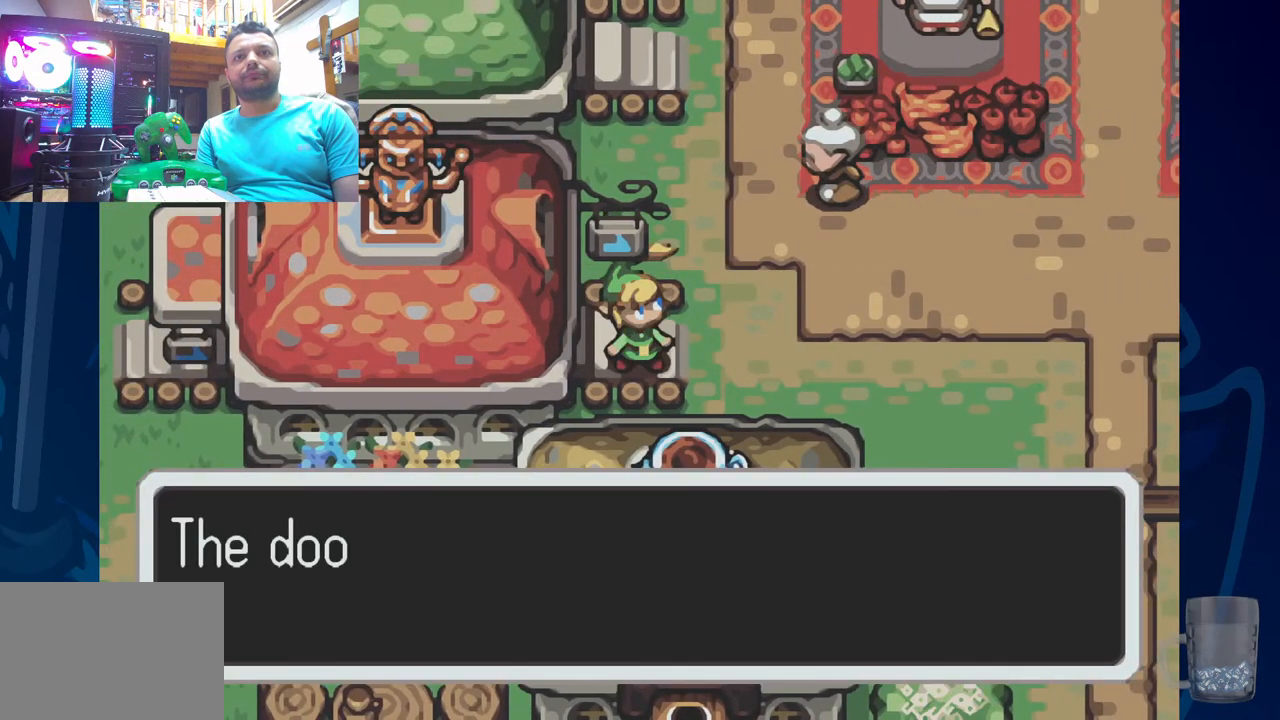
{"buttons": ["SQUARE"], "left_stick": "center", "right_stick": "center", "events": [[133, "R2", "up"], [367, "SQUARE", "down"]]}
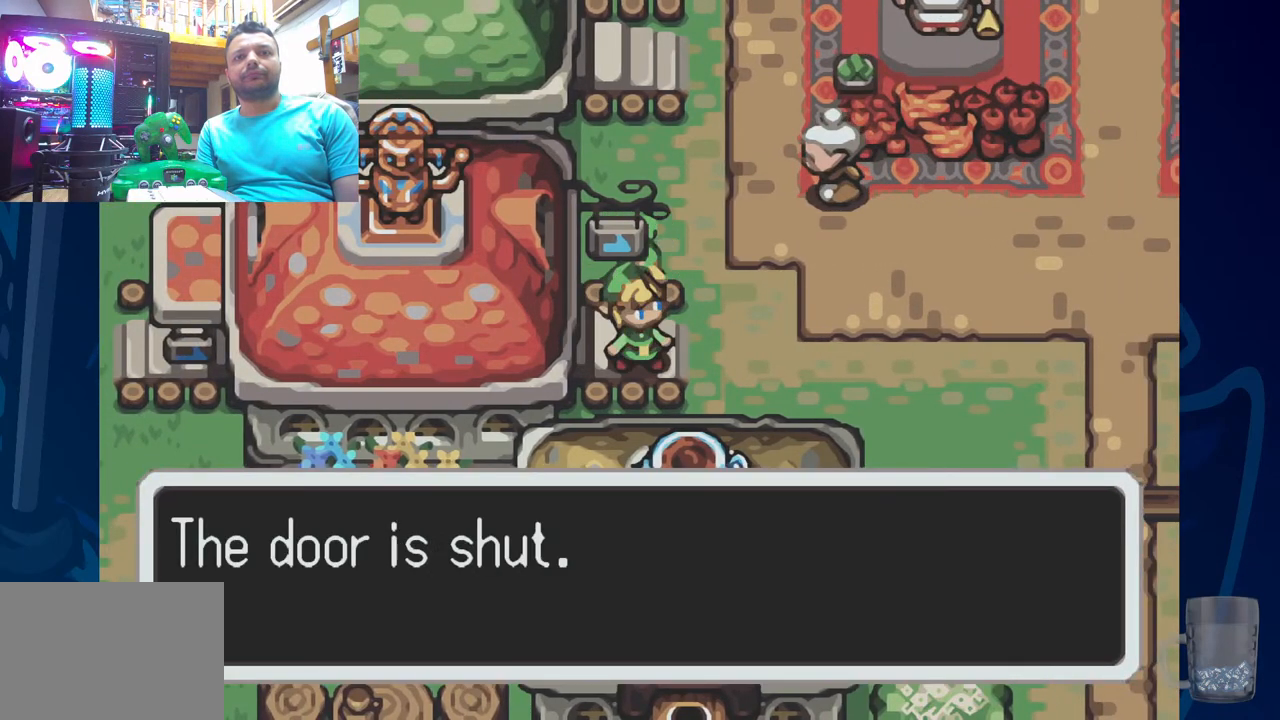
{"buttons": [], "left_stick": "center", "right_stick": "center", "events": [[83, "SQUARE", "up"], [133, "SQUARE", "down"], [367, "SQUARE", "up"]]}
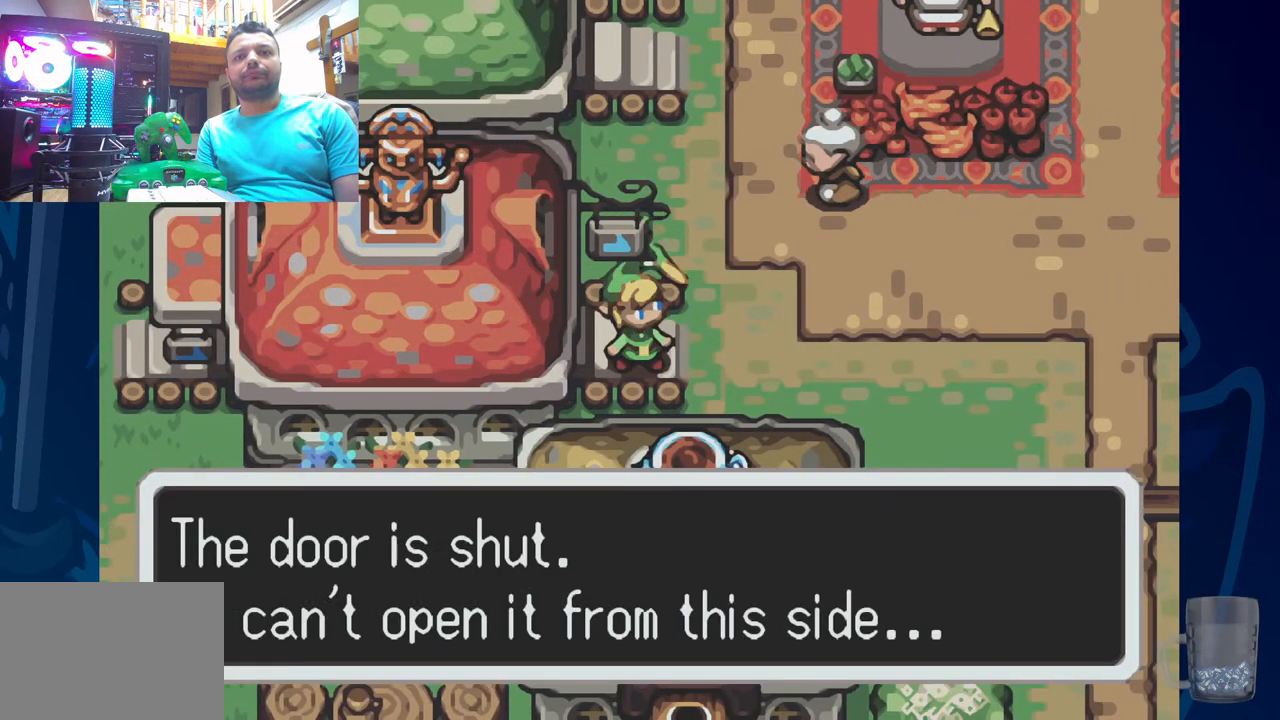
{"buttons": [], "left_stick": "center", "right_stick": "center", "events": [[50, "SQUARE", "down"], [217, "SQUARE", "up"]]}
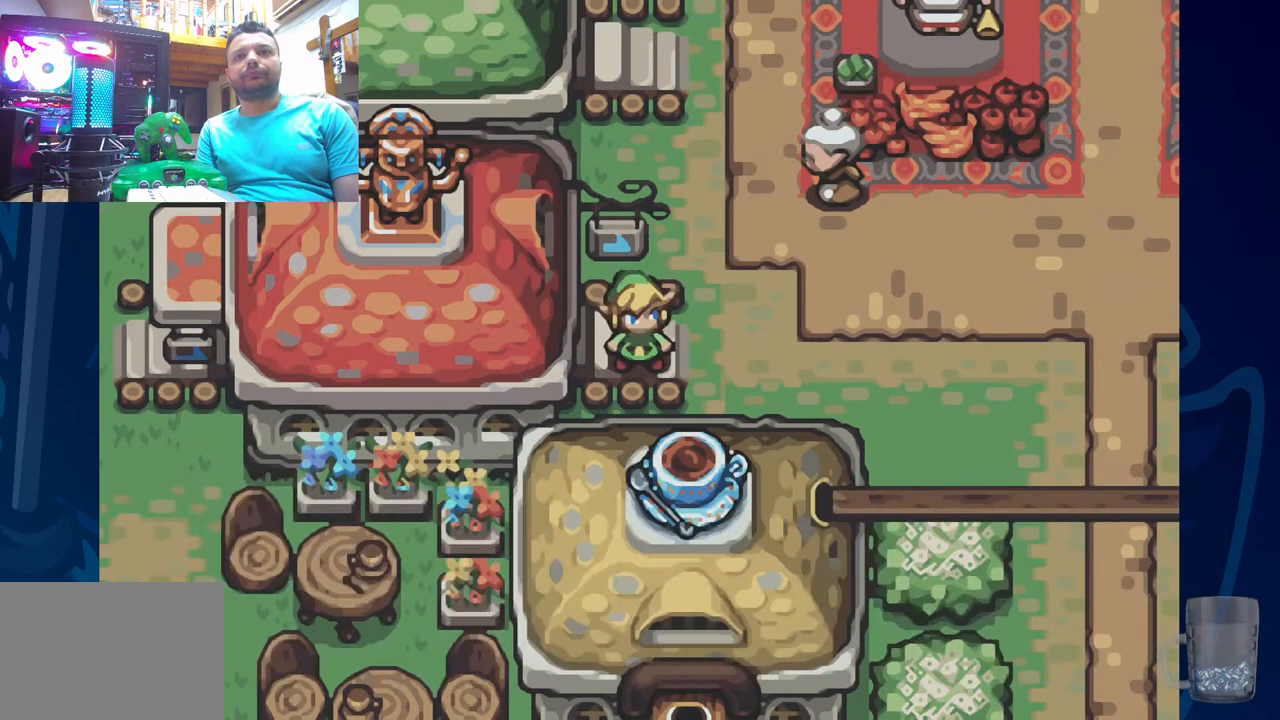
{"buttons": ["DPAD_UP"], "left_stick": "center", "right_stick": "center", "events": [[100, "DPAD_UP", "down"]]}
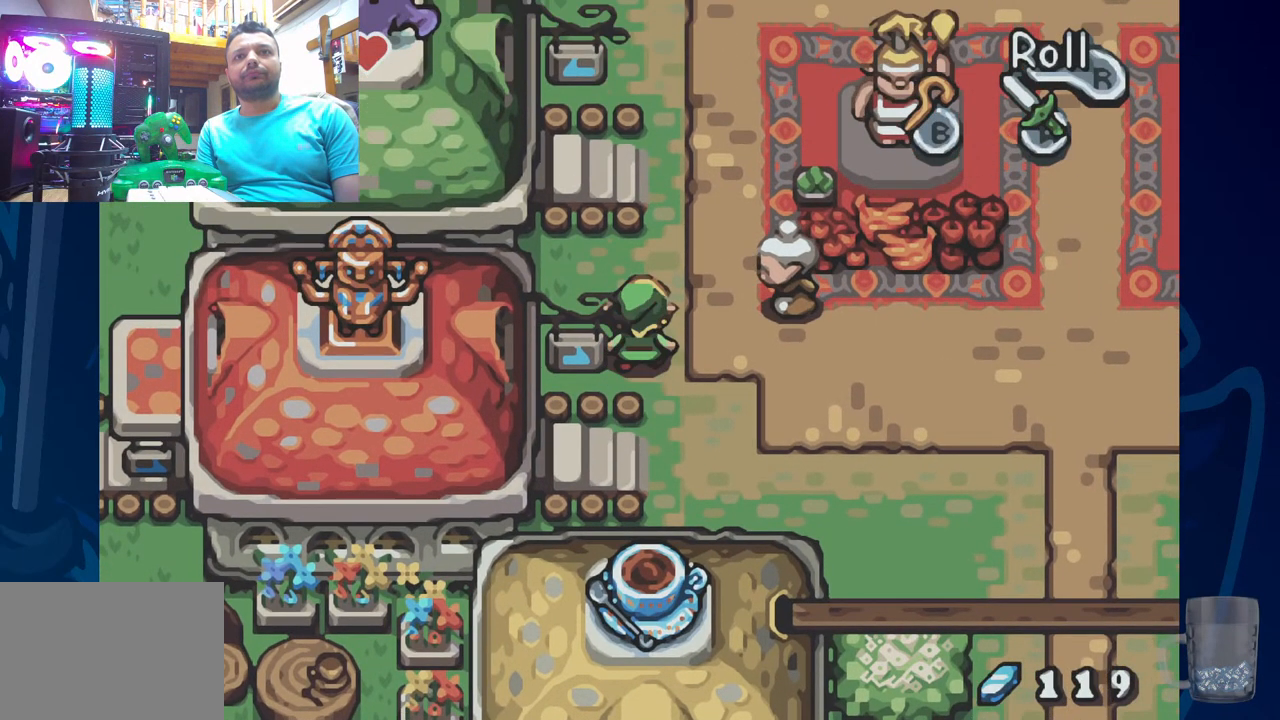
{"buttons": [], "left_stick": "center", "right_stick": "center", "events": [[50, "DPAD_UP", "up"], [333, "DPAD_LEFT", "down"], [500, "DPAD_LEFT", "up"]]}
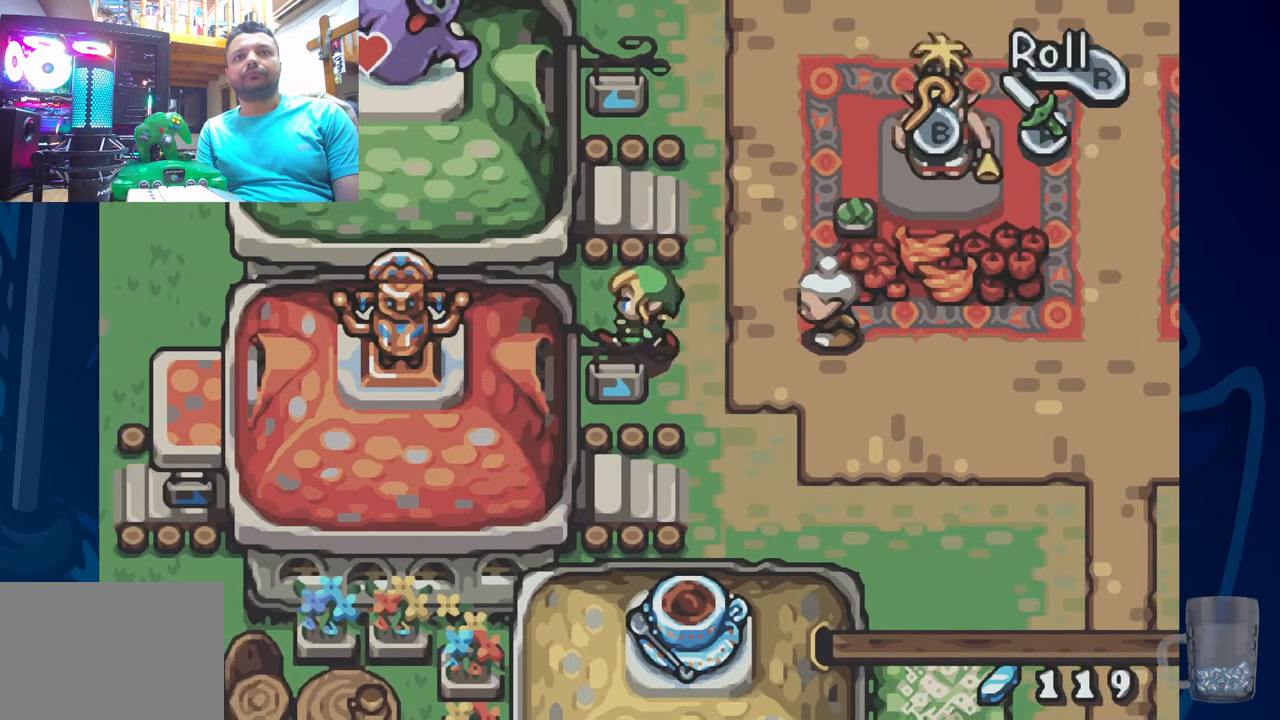
{"buttons": [], "left_stick": "center", "right_stick": "center", "events": []}